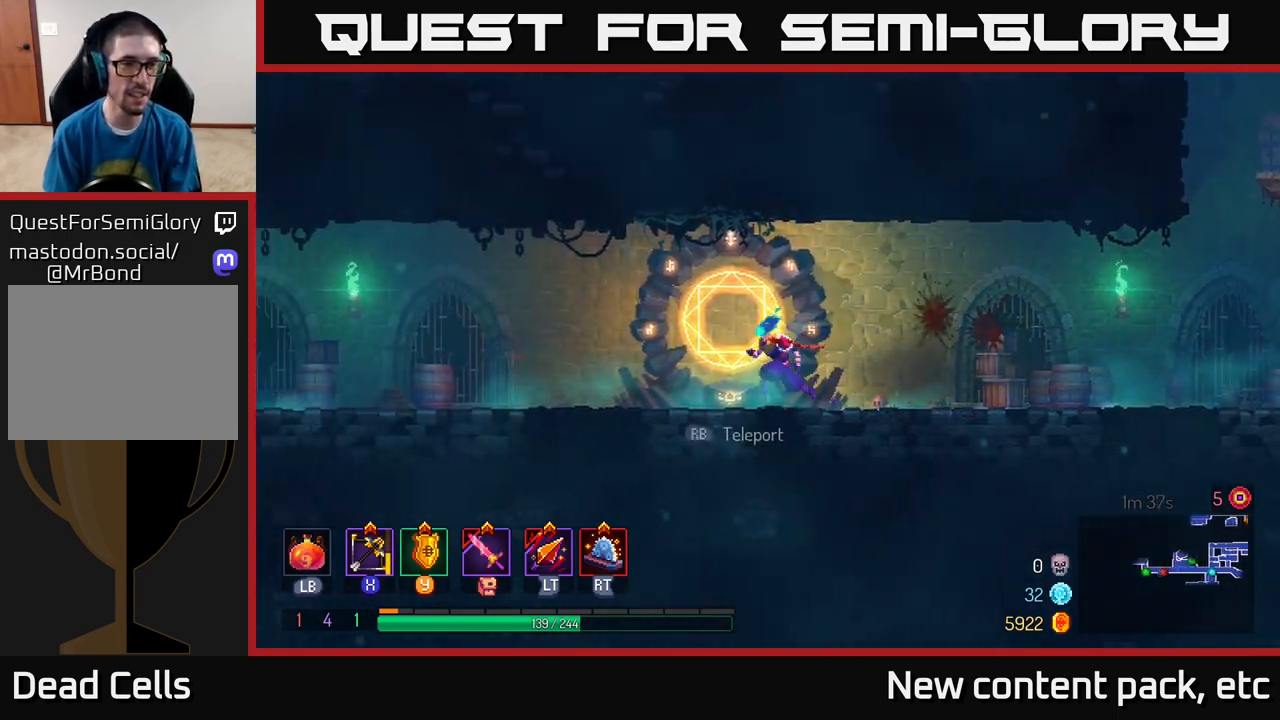
Gameplay with a controller (Xbox layout); each line is a JSON object with the inputs held at the frame after it. "events" lists button and stick changes between this image and that frame as [ms after this image, input, new state], when the widget could be followed in between.
{"buttons": [], "left_stick": "left", "right_stick": "center", "events": [[367, "X", "down"], [433, "X", "up"]]}
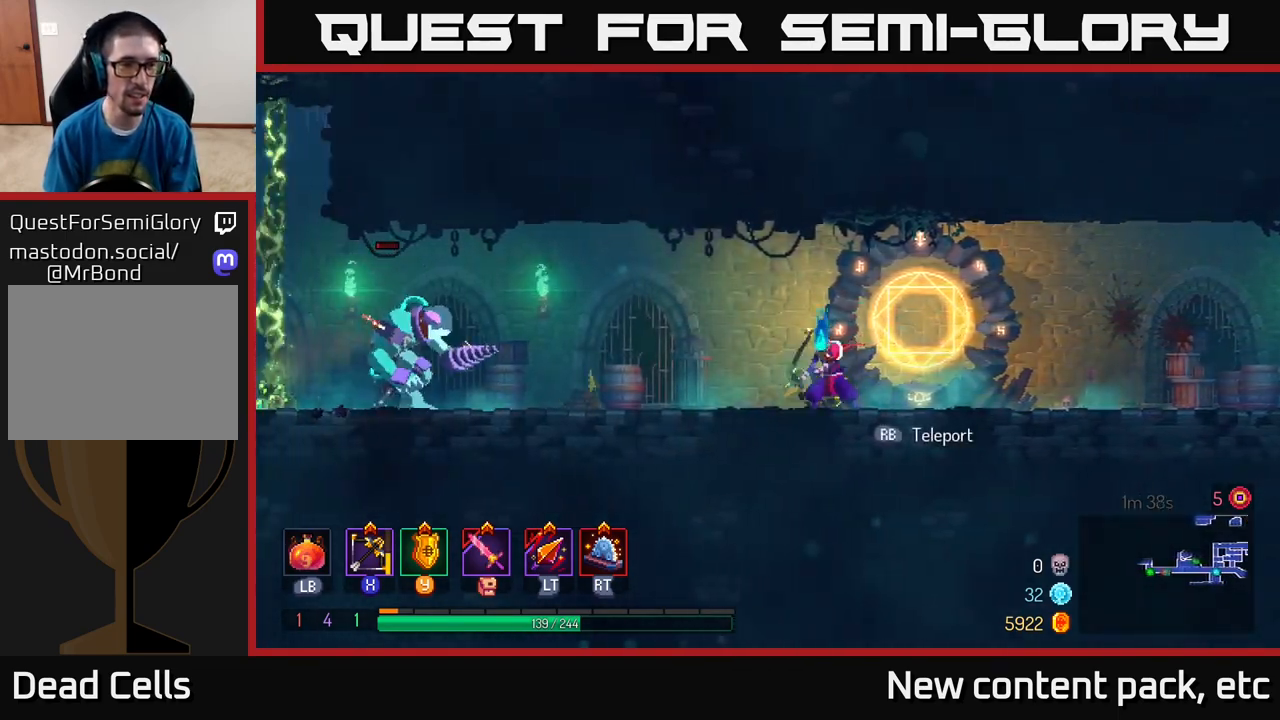
{"buttons": [], "left_stick": "center", "right_stick": "center", "events": [[467, "left_stick", "center"]]}
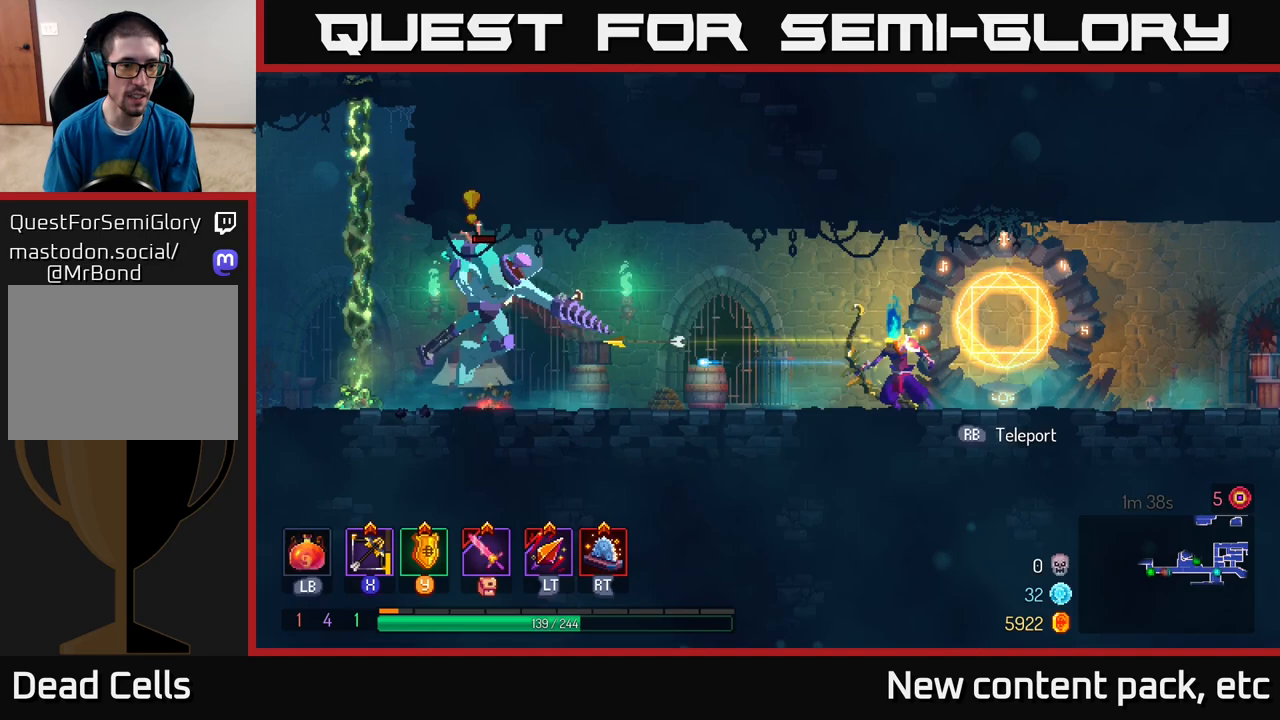
{"buttons": [], "left_stick": "left", "right_stick": "center", "events": [[83, "left_stick", "left"]]}
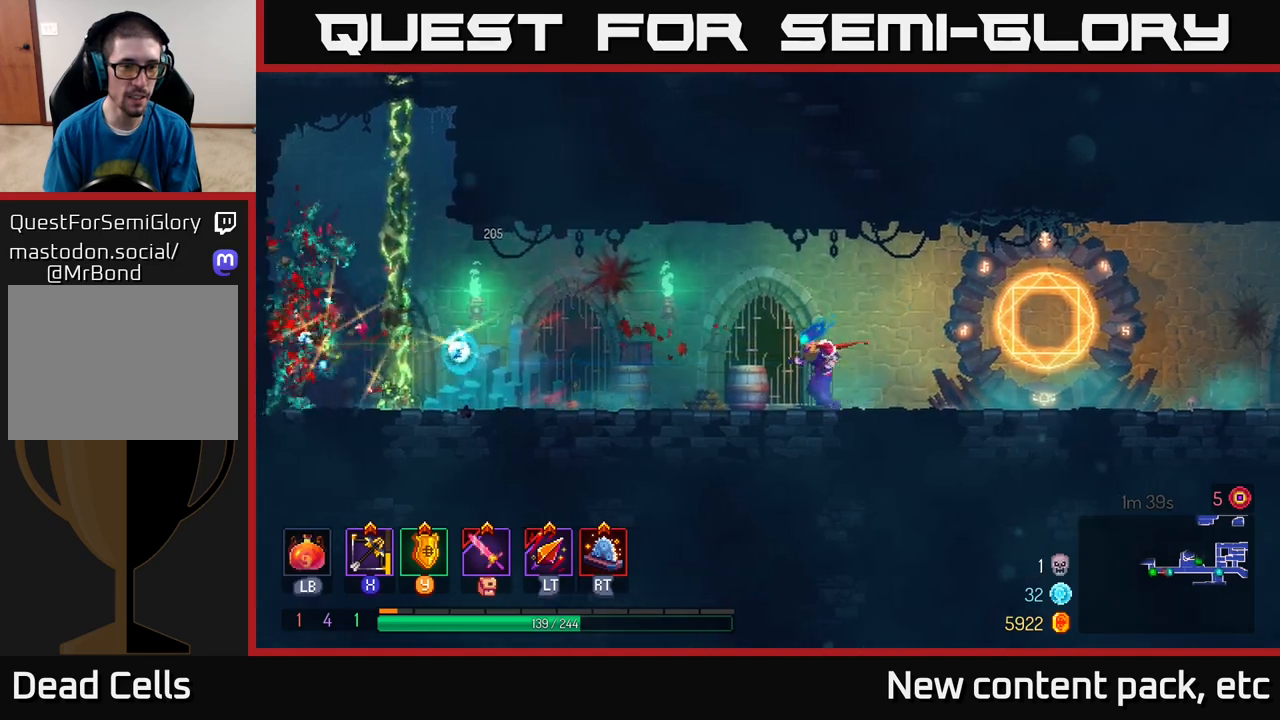
{"buttons": [], "left_stick": "left", "right_stick": "center", "events": [[183, "B", "down"], [350, "B", "up"]]}
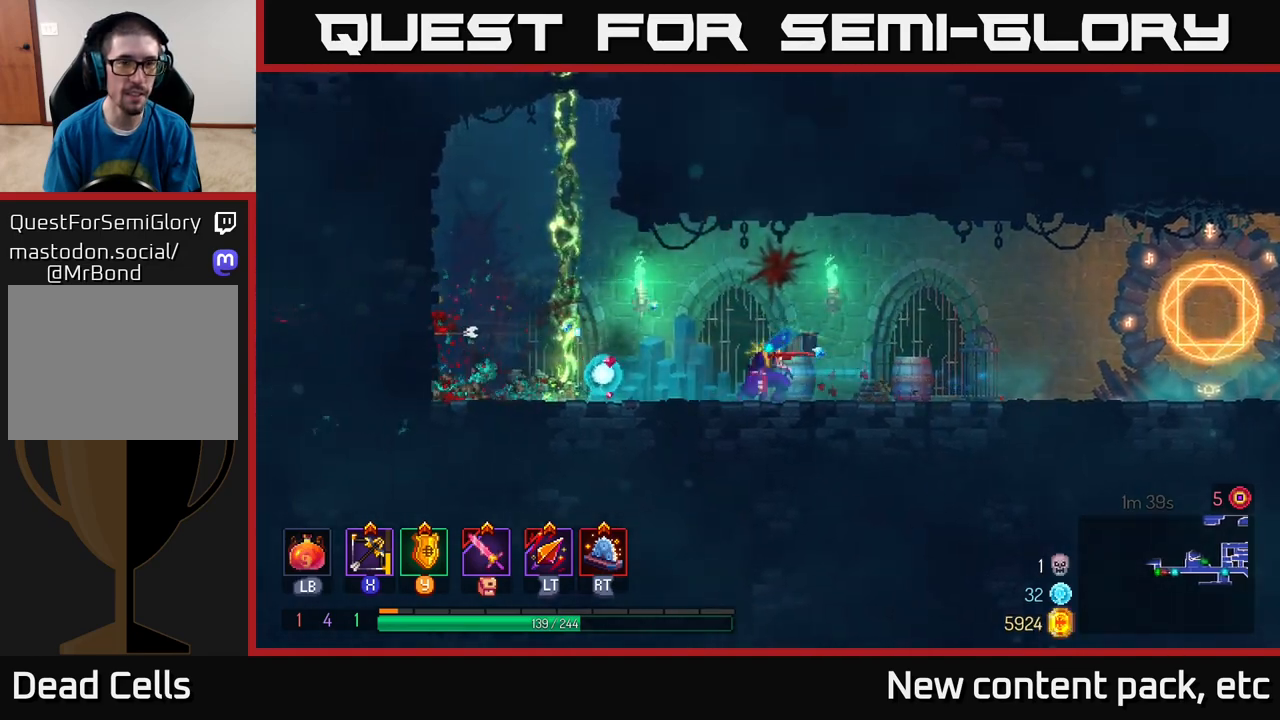
{"buttons": [], "left_stick": "up", "right_stick": "center", "events": [[183, "A", "down"], [333, "A", "up"], [383, "A", "down"], [400, "left_stick", "up-left"], [483, "A", "up"], [500, "left_stick", "up"]]}
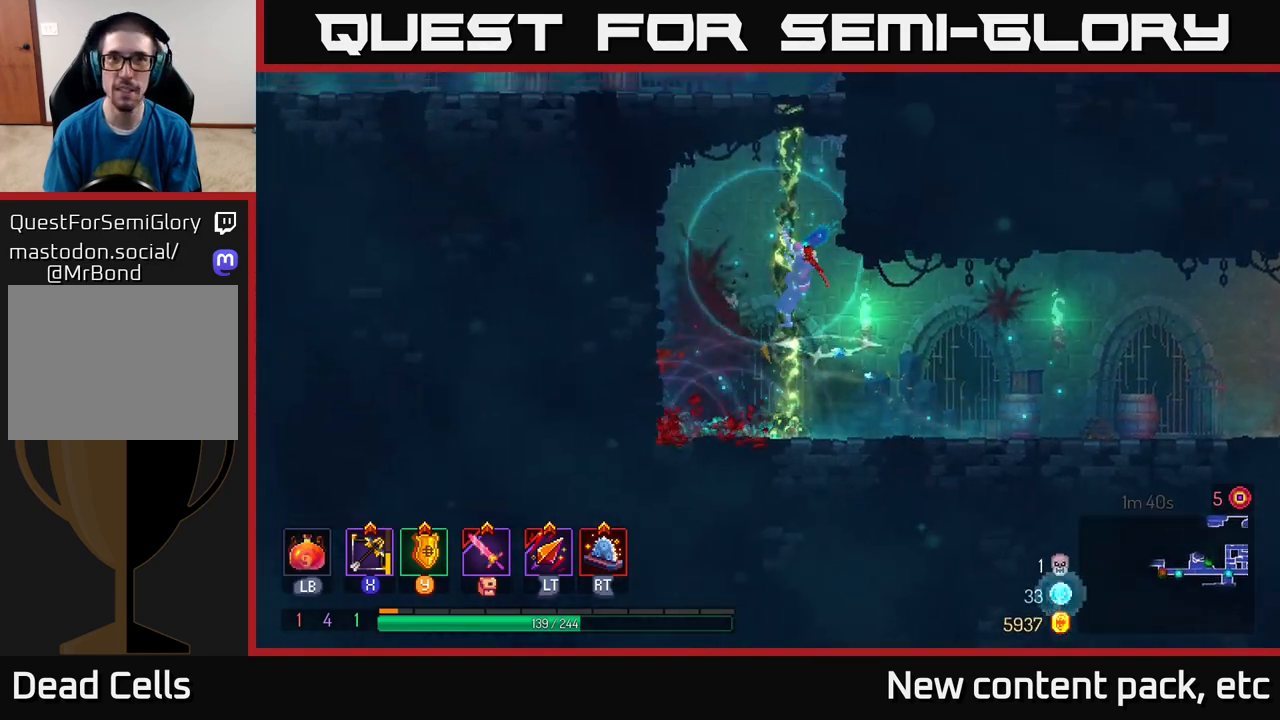
{"buttons": [], "left_stick": "up", "right_stick": "center", "events": []}
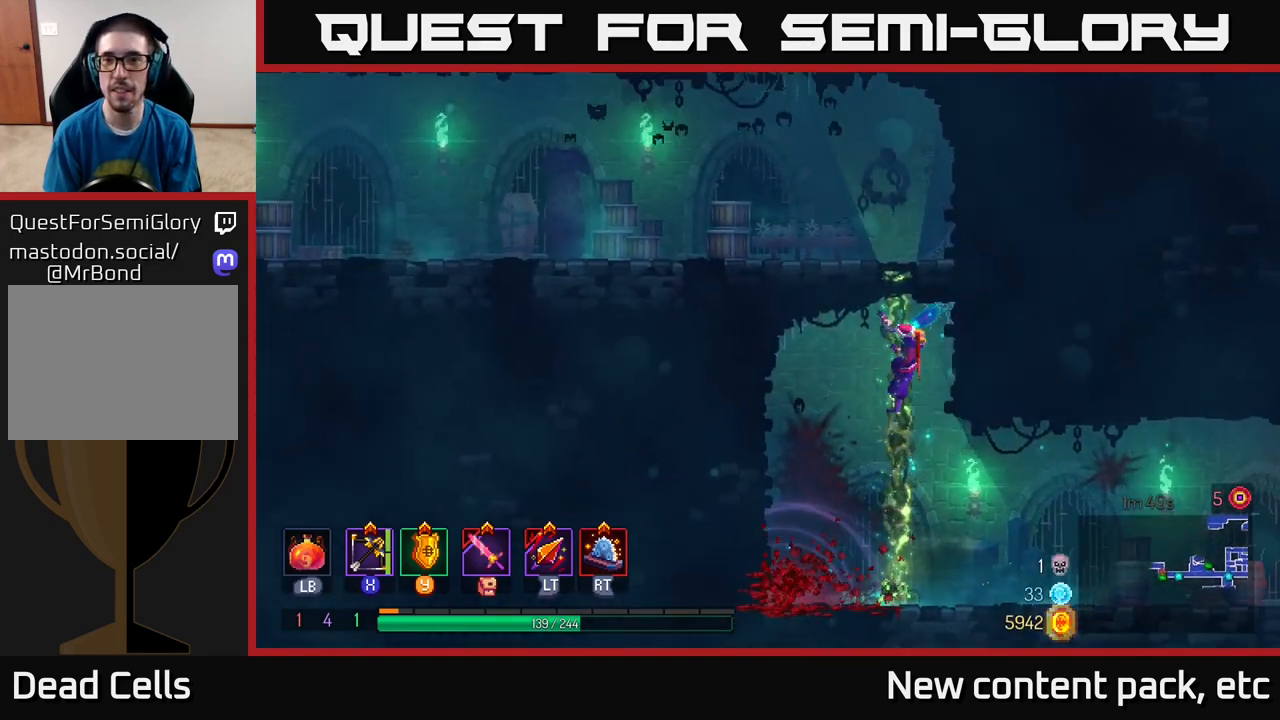
{"buttons": [], "left_stick": "up", "right_stick": "center", "events": []}
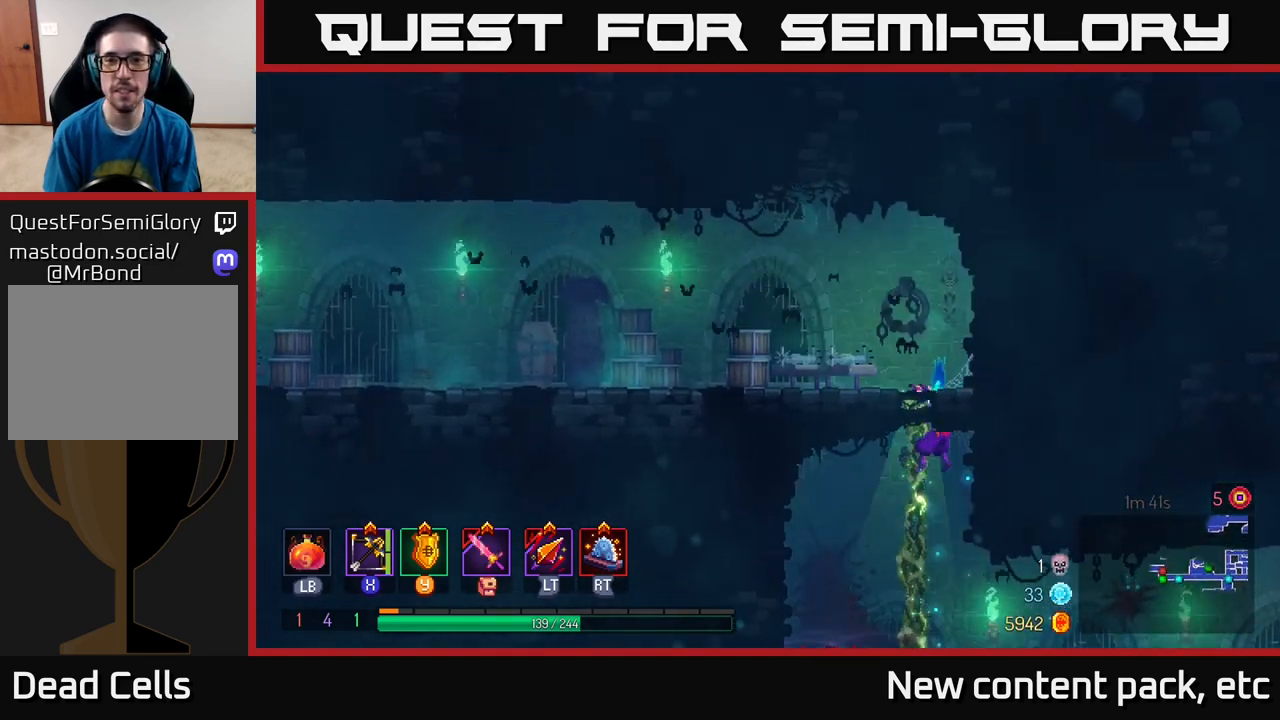
{"buttons": [], "left_stick": "left", "right_stick": "center", "events": [[217, "left_stick", "left"], [283, "B", "down"], [417, "B", "up"]]}
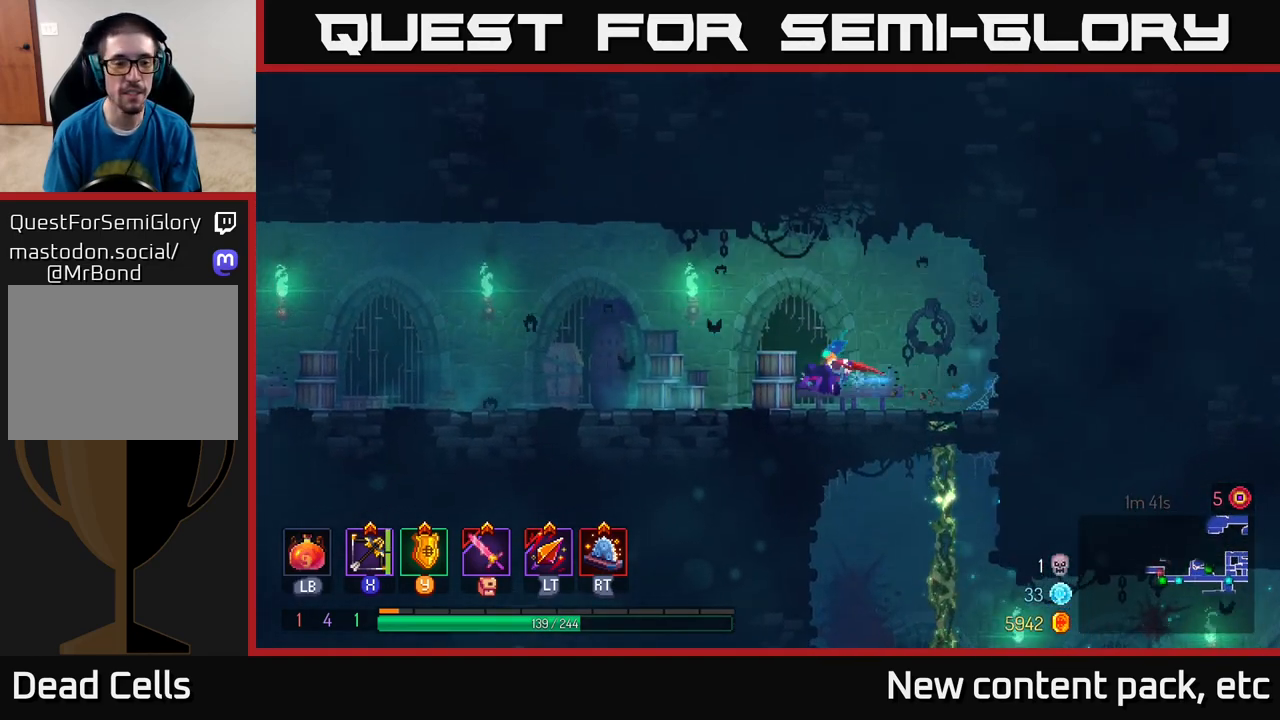
{"buttons": [], "left_stick": "left", "right_stick": "center", "events": []}
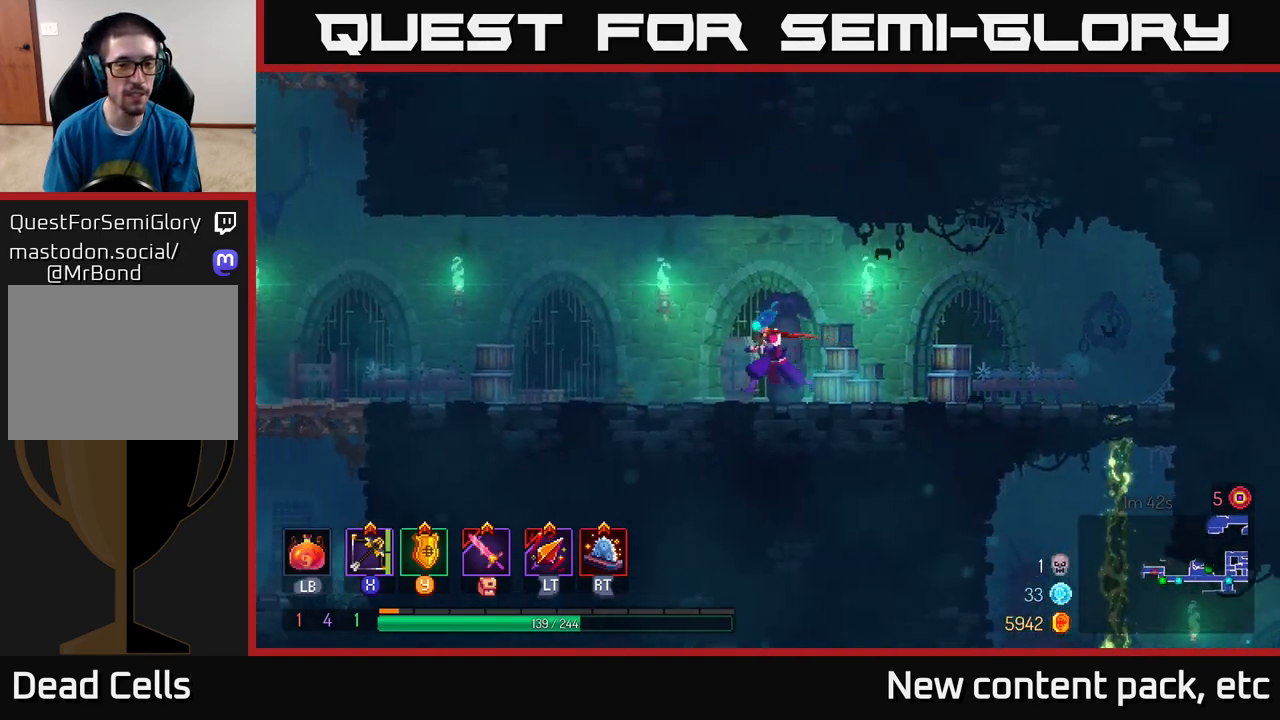
{"buttons": ["B"], "left_stick": "left", "right_stick": "center", "events": [[450, "B", "down"]]}
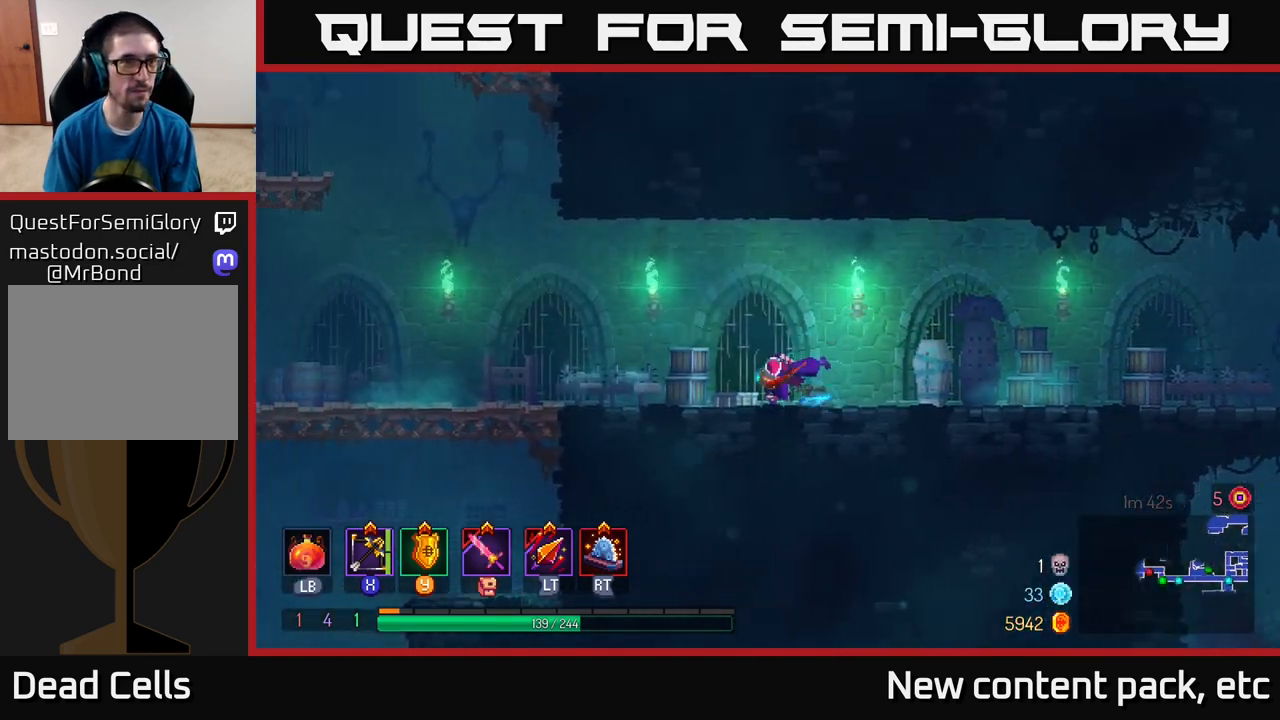
{"buttons": [], "left_stick": "left", "right_stick": "center", "events": [[167, "B", "up"]]}
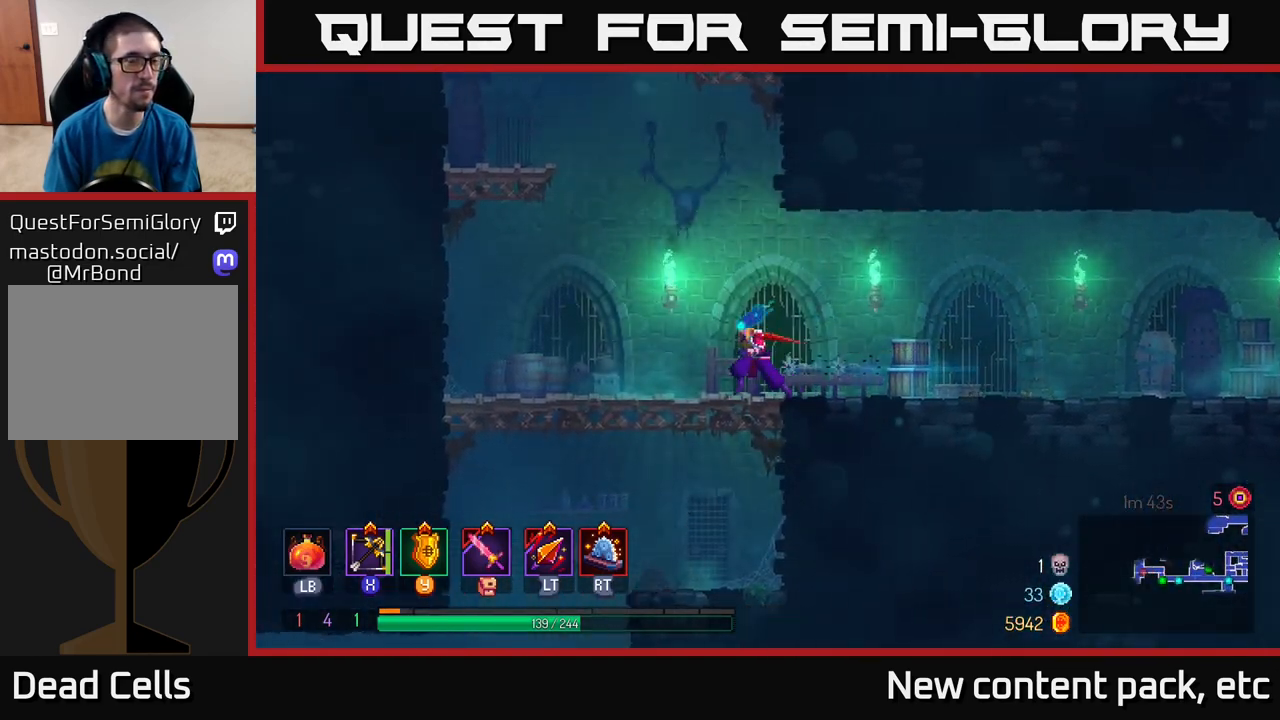
{"buttons": ["A"], "left_stick": "left", "right_stick": "center", "events": [[83, "A", "down"], [200, "A", "up"], [350, "A", "down"]]}
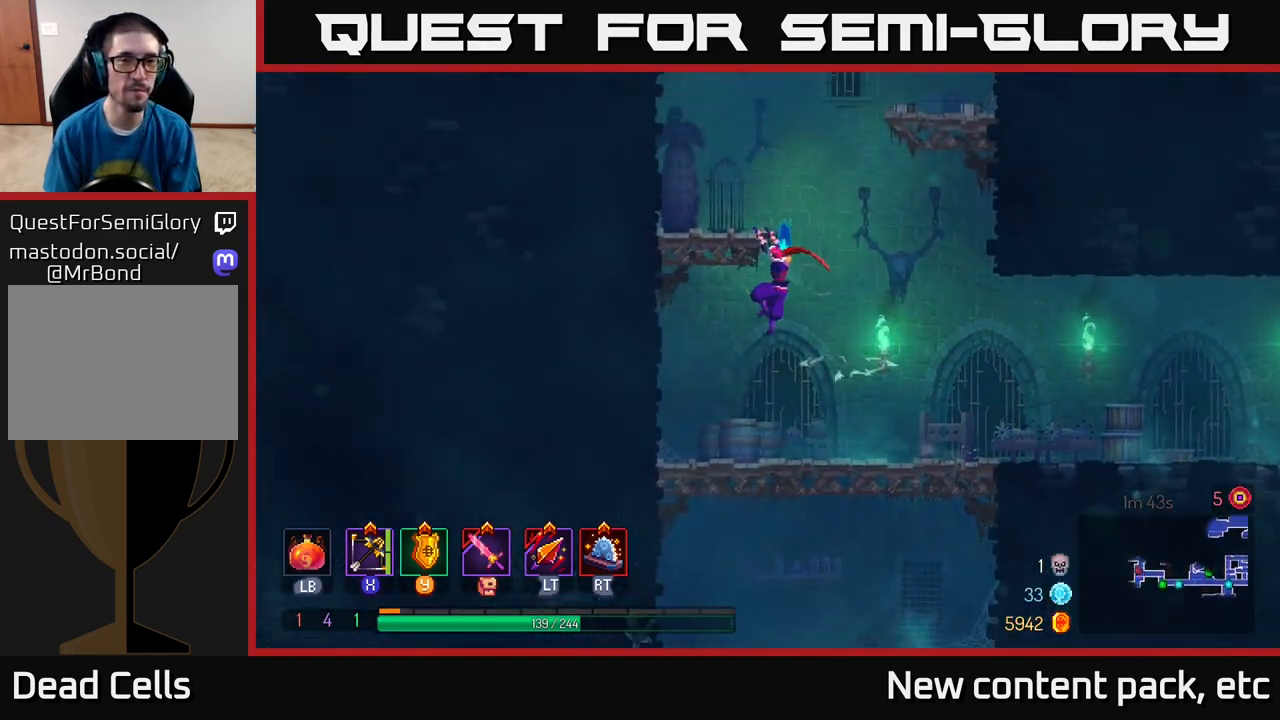
{"buttons": ["A"], "left_stick": "right", "right_stick": "center", "events": [[50, "A", "up"], [300, "left_stick", "center"], [417, "A", "down"], [433, "left_stick", "right"]]}
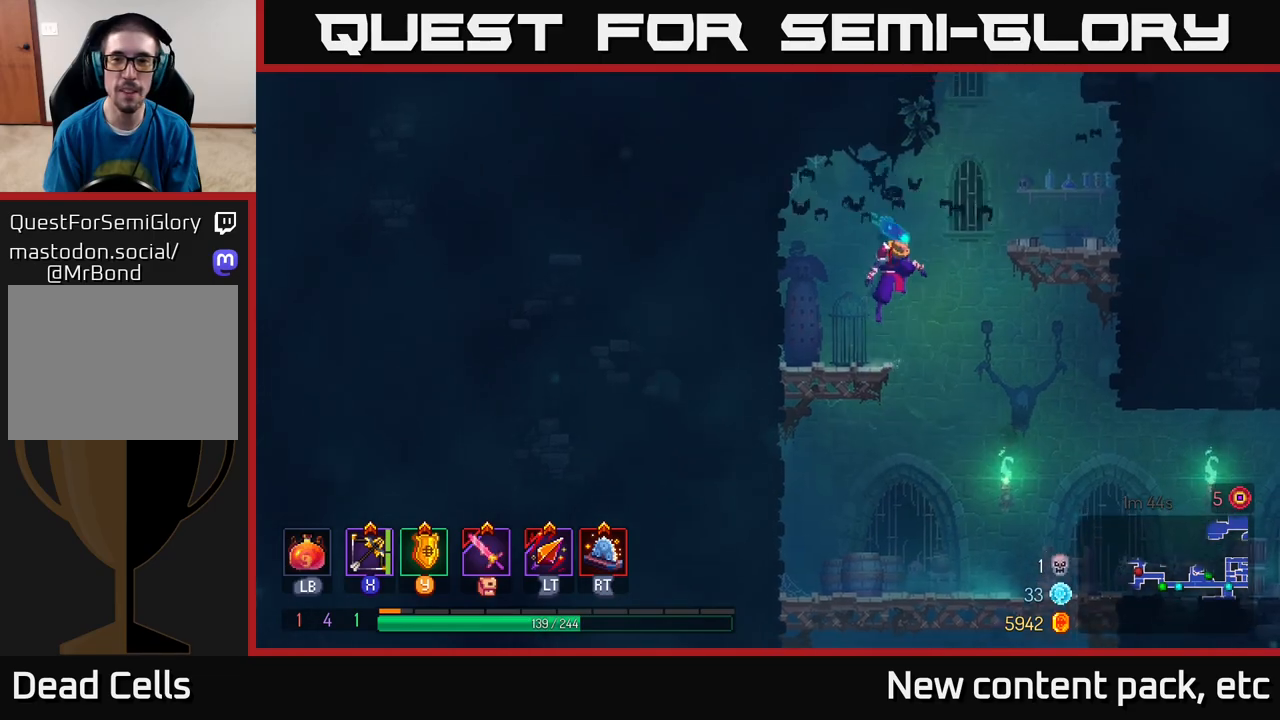
{"buttons": [], "left_stick": "center", "right_stick": "center", "events": [[50, "A", "up"], [133, "A", "down"], [250, "A", "up"], [467, "left_stick", "center"]]}
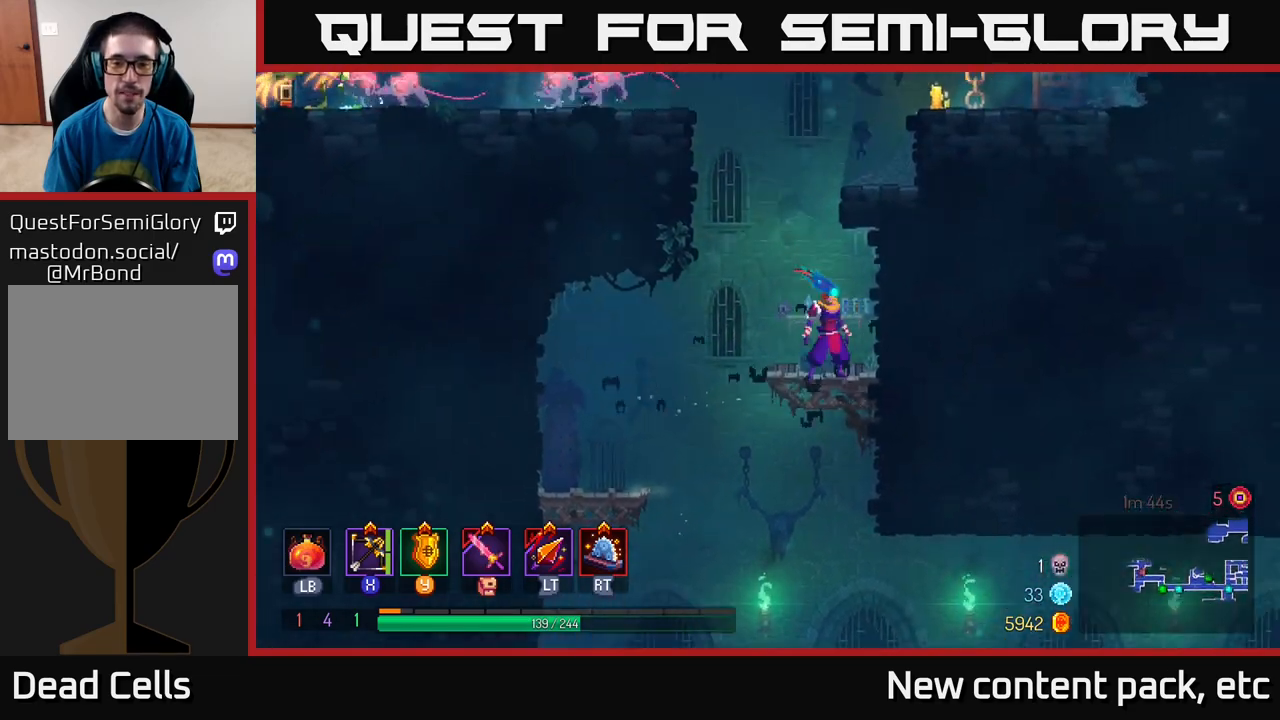
{"buttons": ["A"], "left_stick": "right", "right_stick": "center", "events": [[67, "left_stick", "left"], [183, "A", "down"], [217, "left_stick", "center"], [300, "A", "up"], [317, "left_stick", "right"], [333, "A", "down"]]}
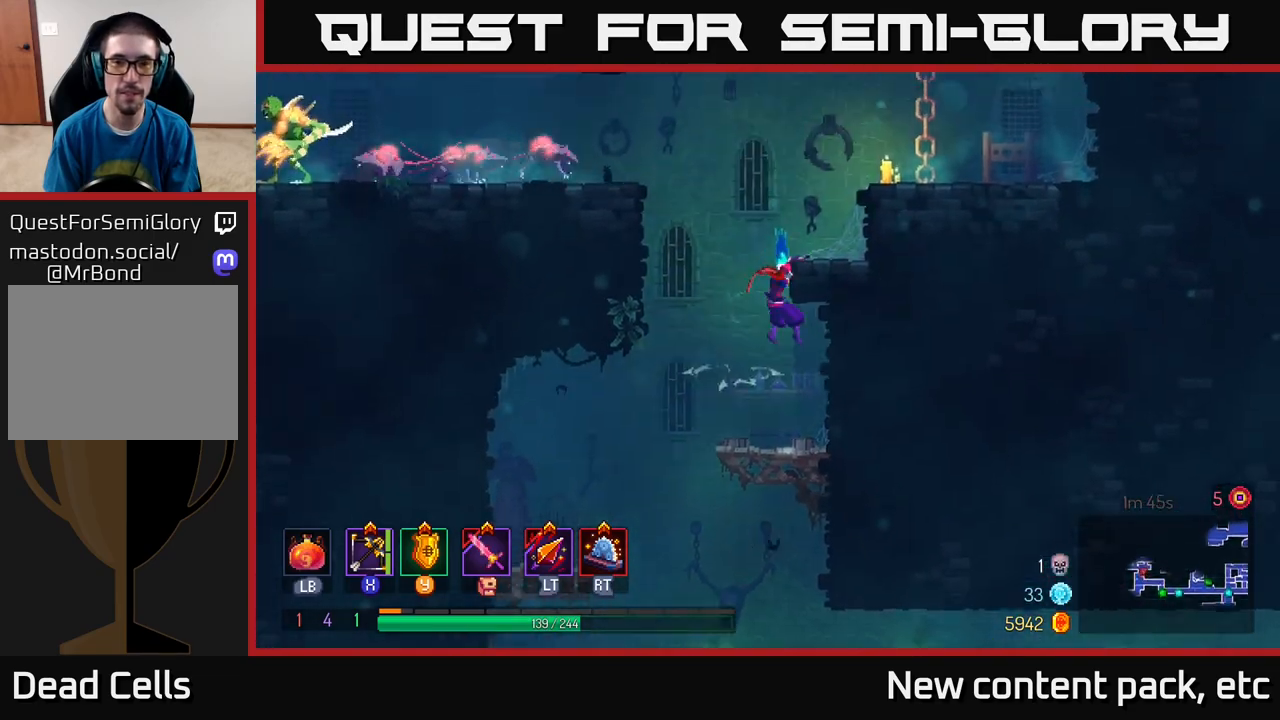
{"buttons": [], "left_stick": "right", "right_stick": "center", "events": [[50, "A", "up"], [217, "left_stick", "center"], [317, "left_stick", "right"], [350, "A", "down"], [483, "A", "up"]]}
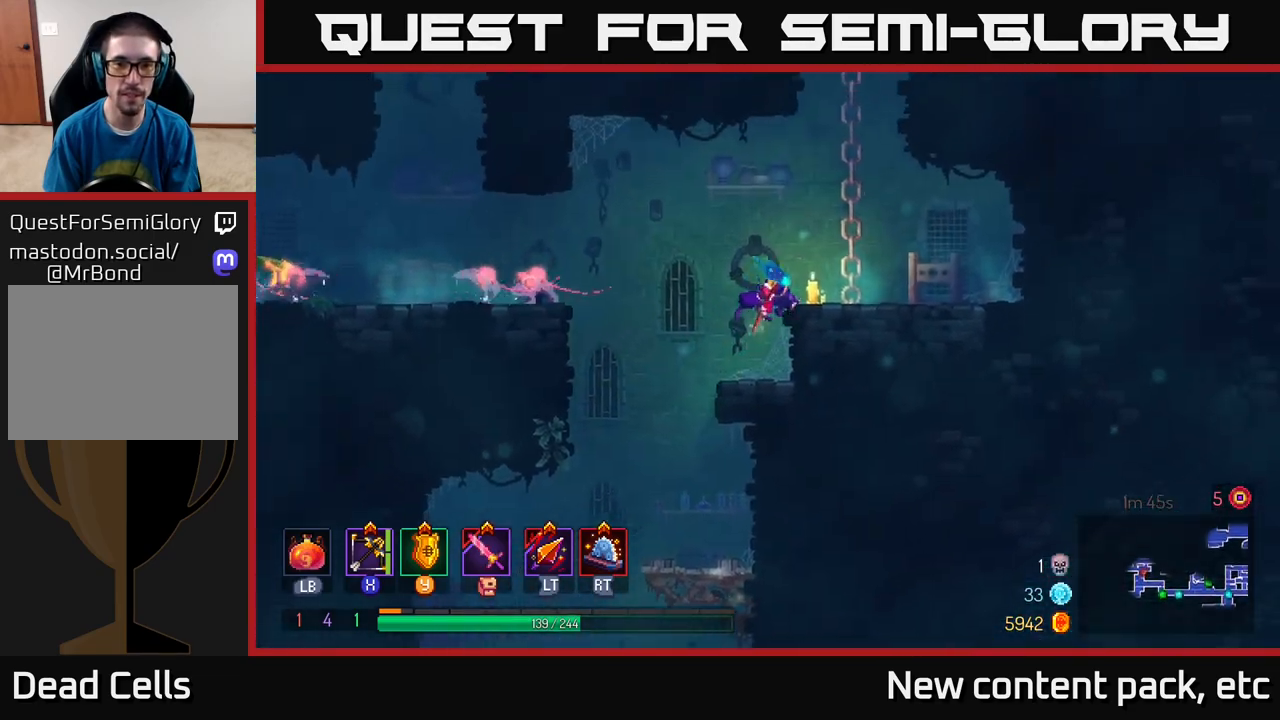
{"buttons": [], "left_stick": "down", "right_stick": "center", "events": [[267, "left_stick", "down"], [317, "X", "down"], [400, "X", "up"]]}
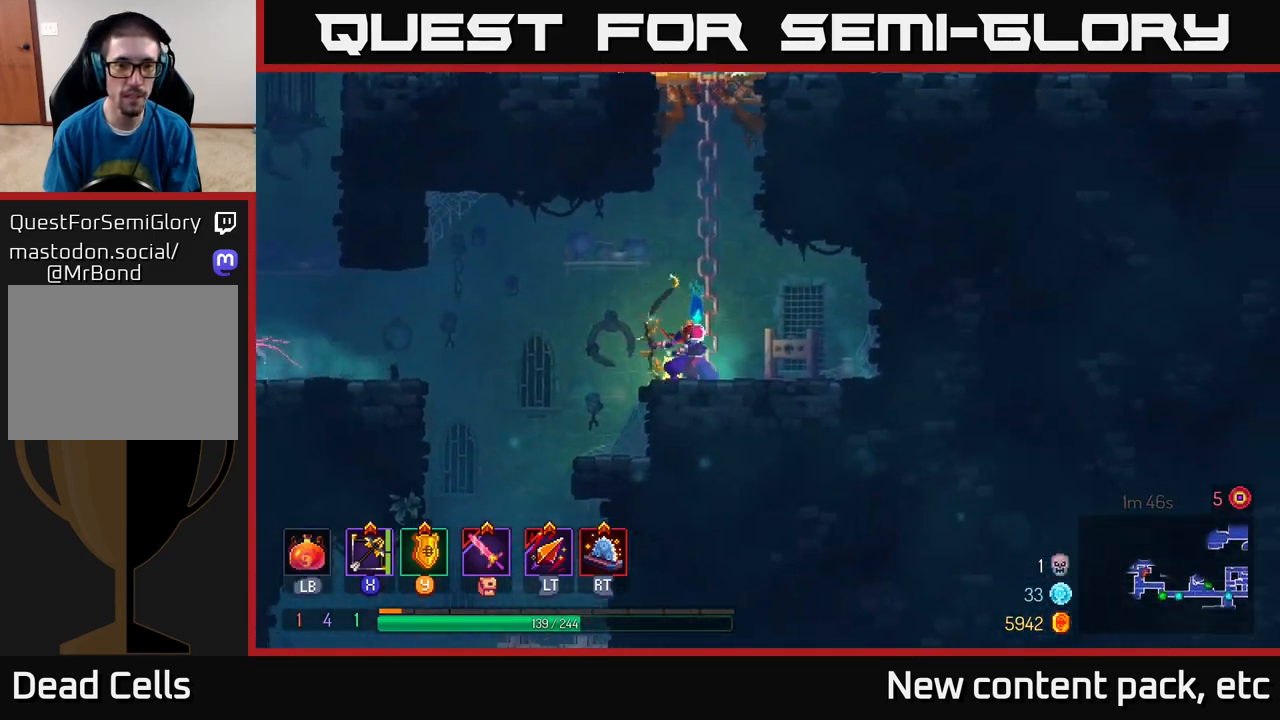
{"buttons": [], "left_stick": "down-left", "right_stick": "center", "events": [[33, "left_stick", "down-left"]]}
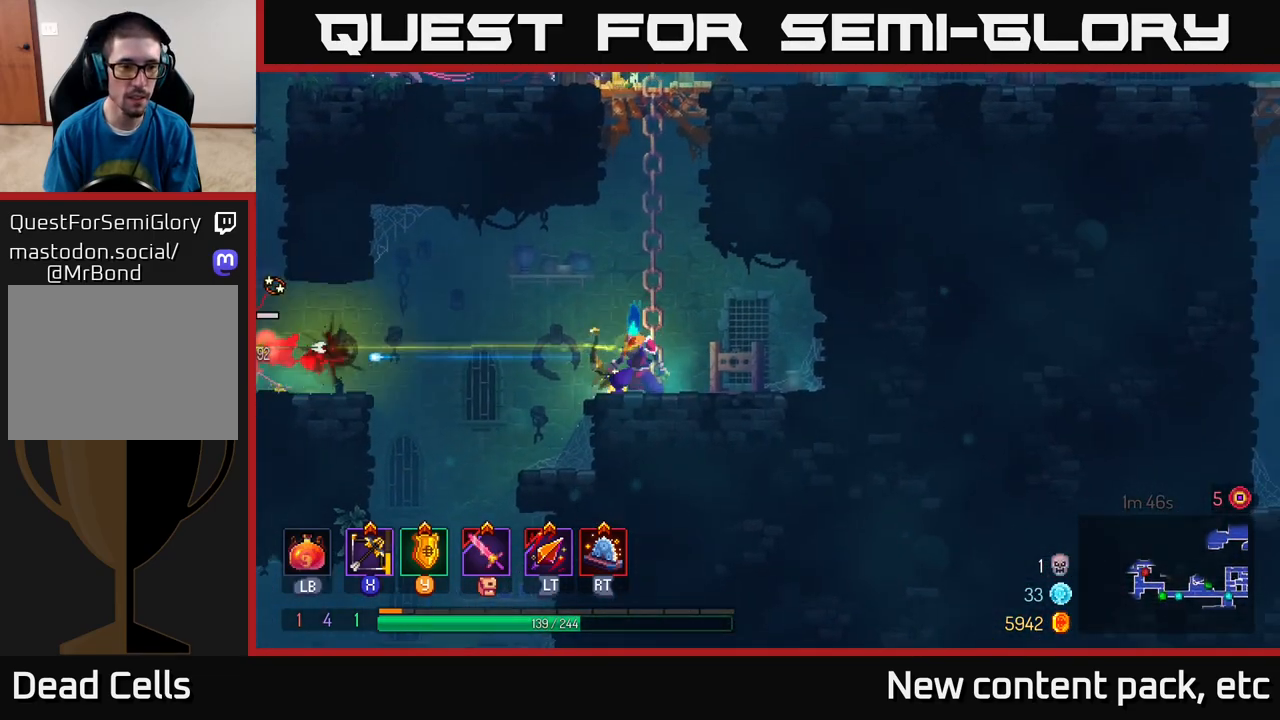
{"buttons": [], "left_stick": "left", "right_stick": "center", "events": [[17, "left_stick", "left"], [150, "A", "down"], [333, "A", "up"]]}
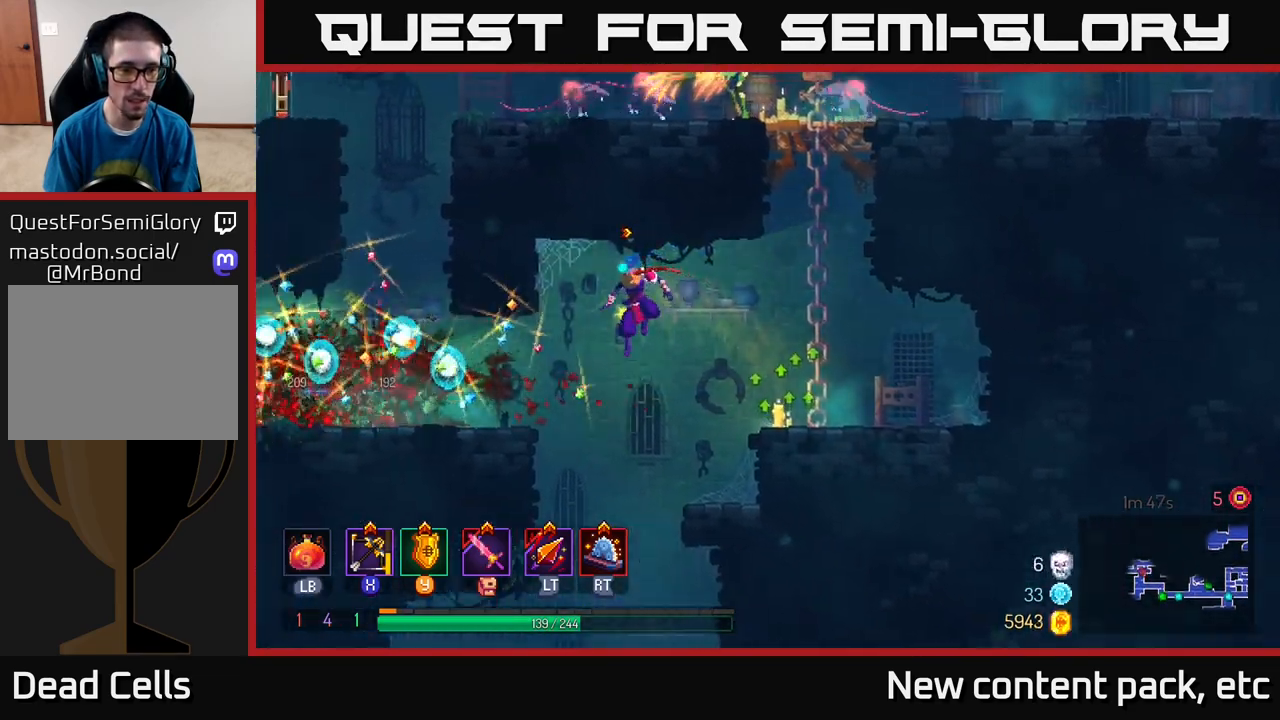
{"buttons": [], "left_stick": "left", "right_stick": "center", "events": []}
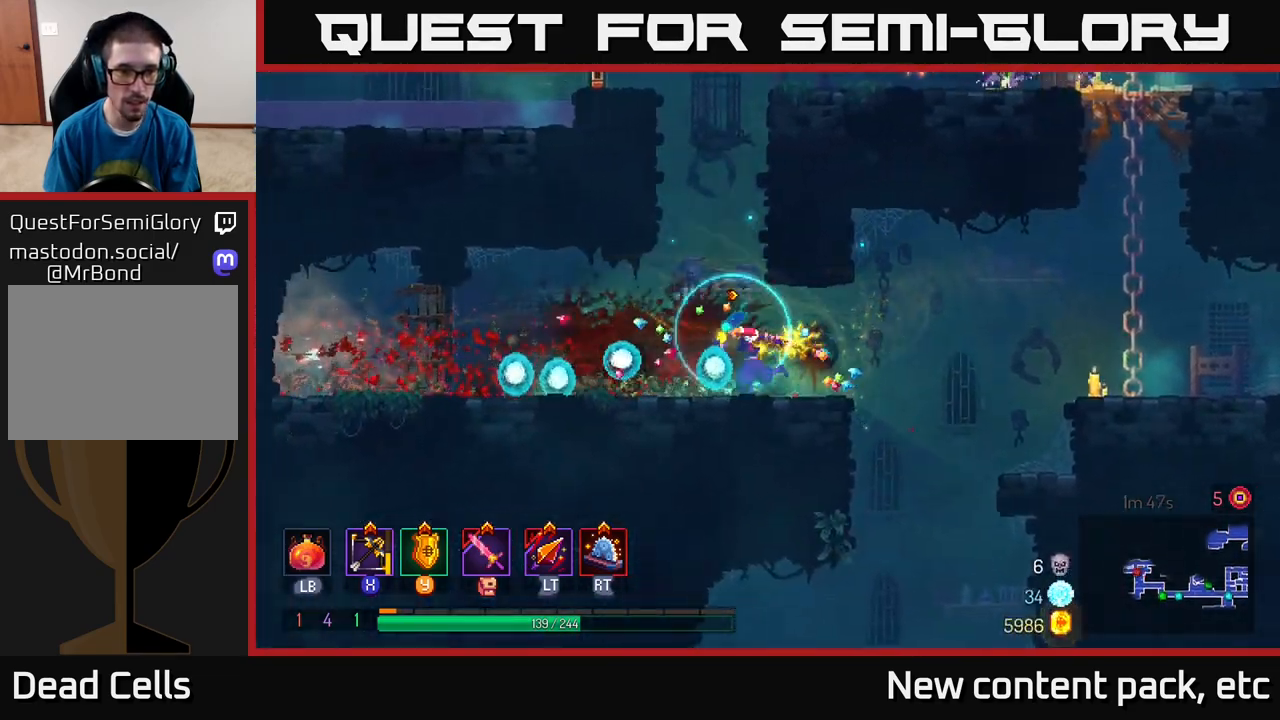
{"buttons": ["A"], "left_stick": "right", "right_stick": "center", "events": [[200, "left_stick", "right"], [250, "A", "down"], [400, "A", "up"], [450, "A", "down"]]}
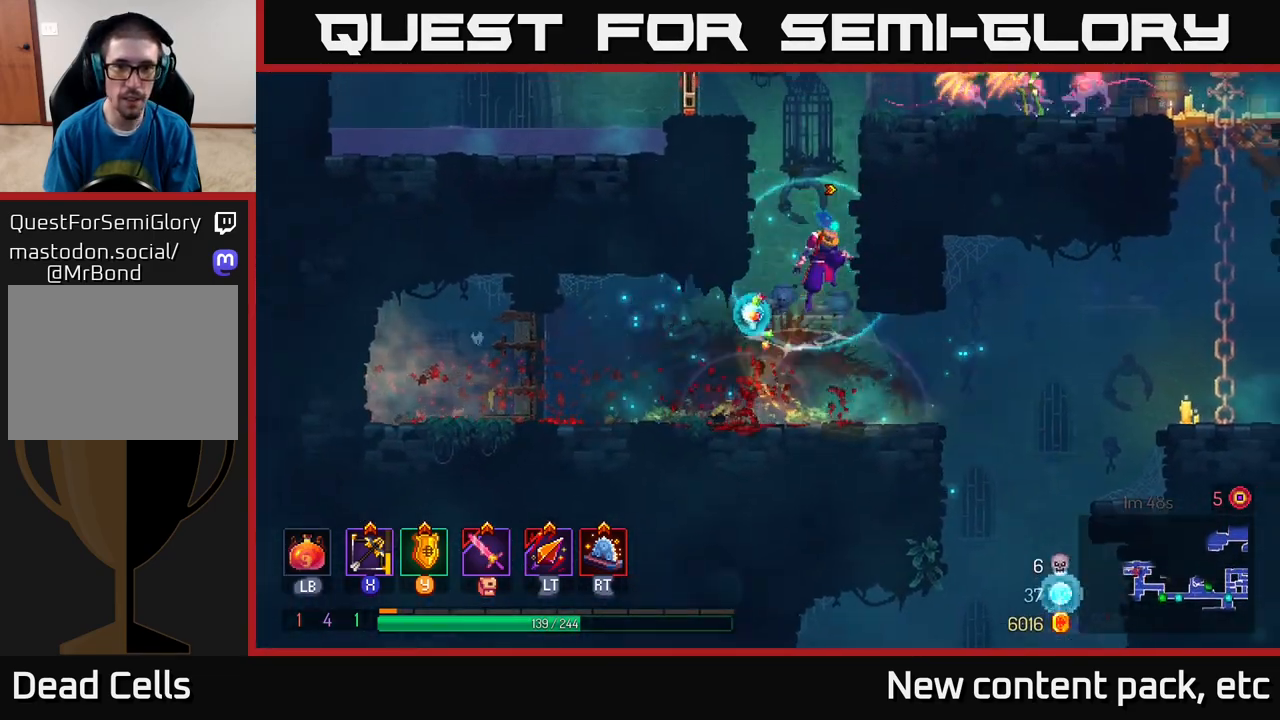
{"buttons": [], "left_stick": "right", "right_stick": "center", "events": [[167, "A", "up"]]}
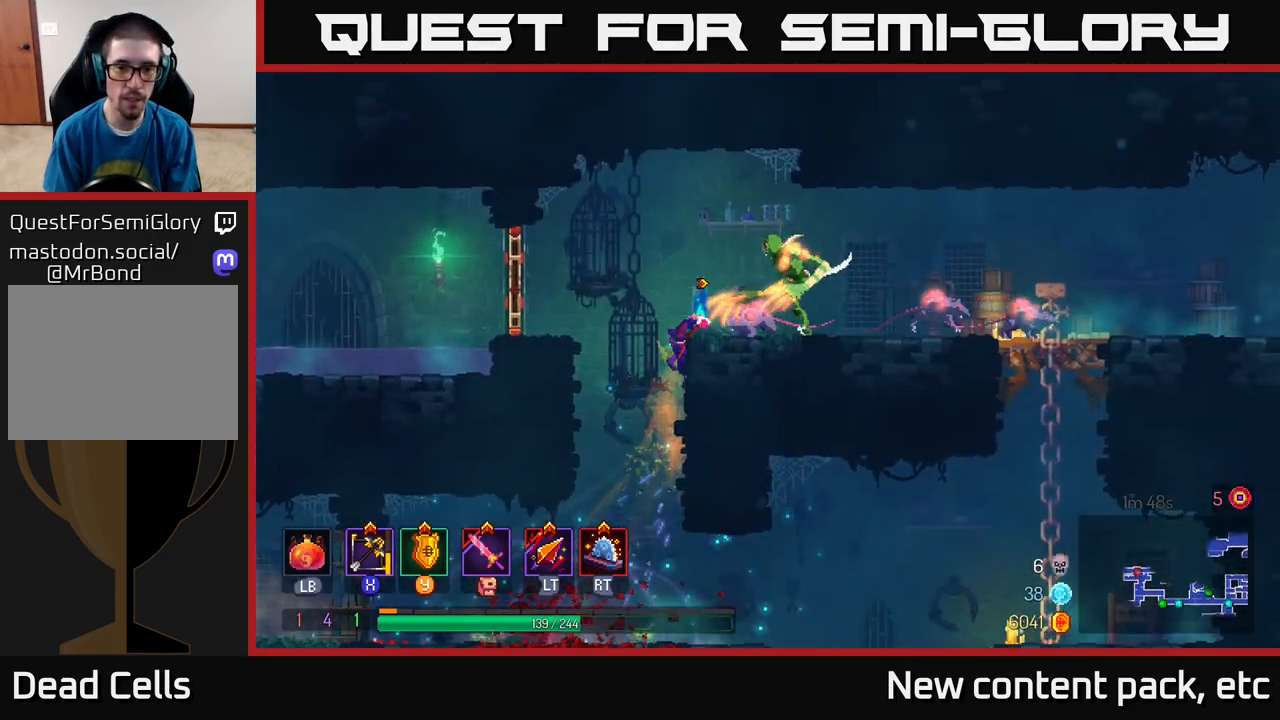
{"buttons": [], "left_stick": "down", "right_stick": "center", "events": [[83, "X", "down"], [150, "left_stick", "down"], [183, "X", "up"]]}
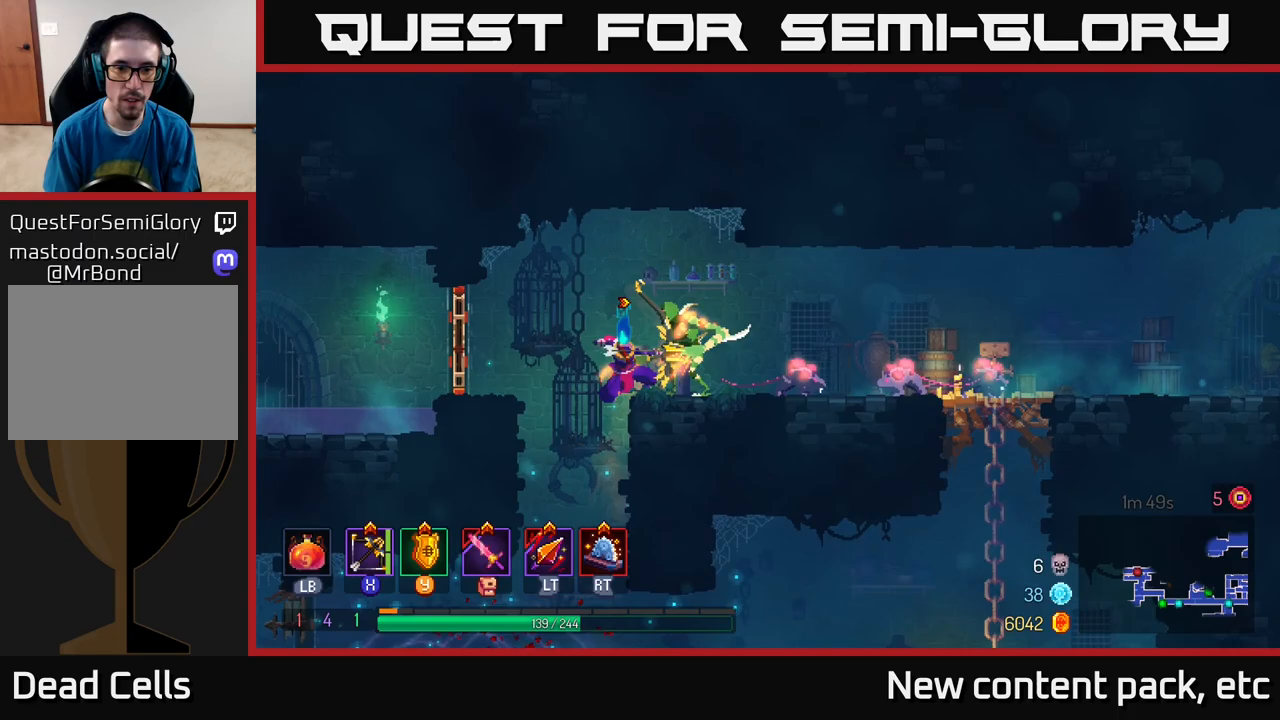
{"buttons": [], "left_stick": "right", "right_stick": "center", "events": [[333, "left_stick", "center"], [450, "left_stick", "right"]]}
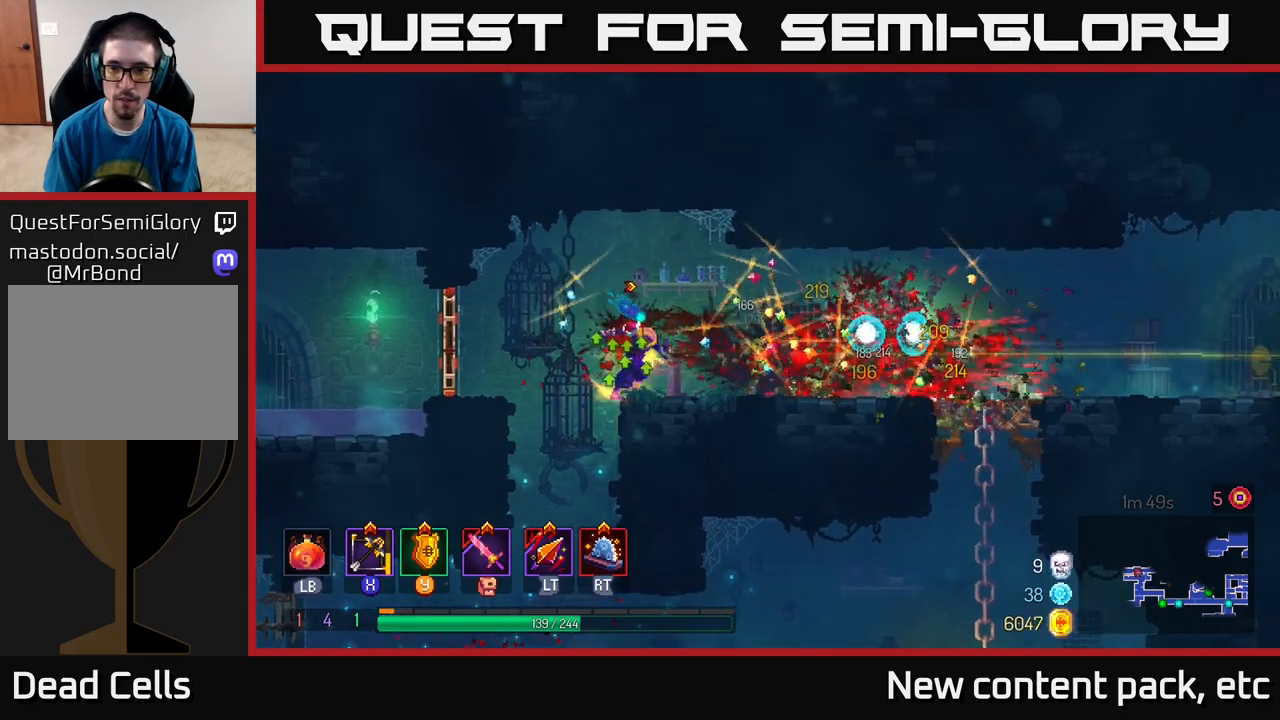
{"buttons": [], "left_stick": "right", "right_stick": "center", "events": []}
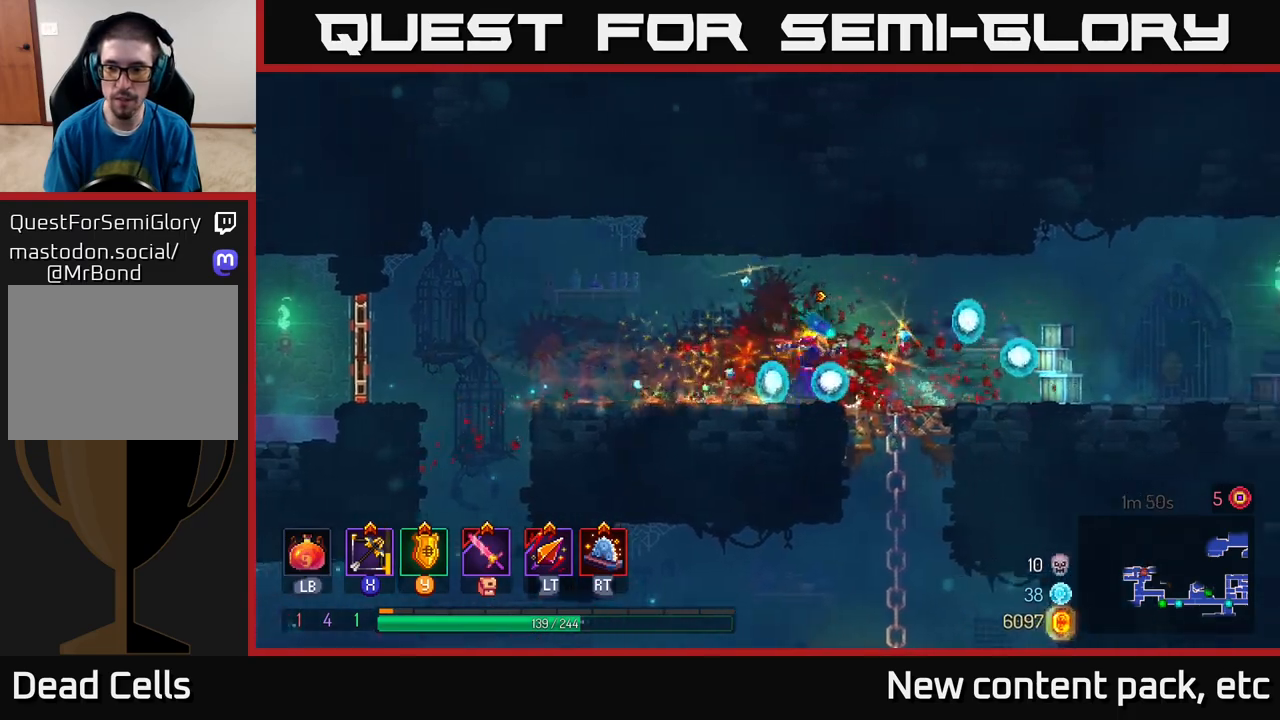
{"buttons": [], "left_stick": "left", "right_stick": "center", "events": [[350, "left_stick", "center"], [483, "left_stick", "left"]]}
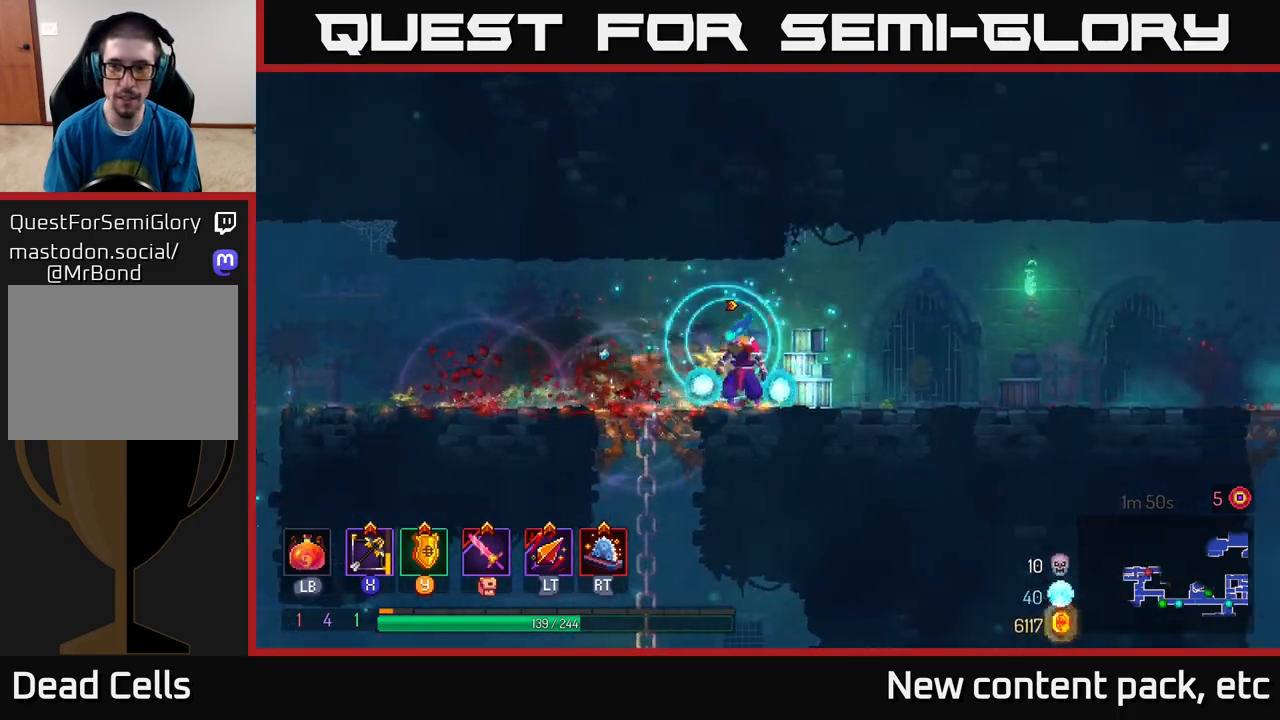
{"buttons": [], "left_stick": "left", "right_stick": "center", "events": []}
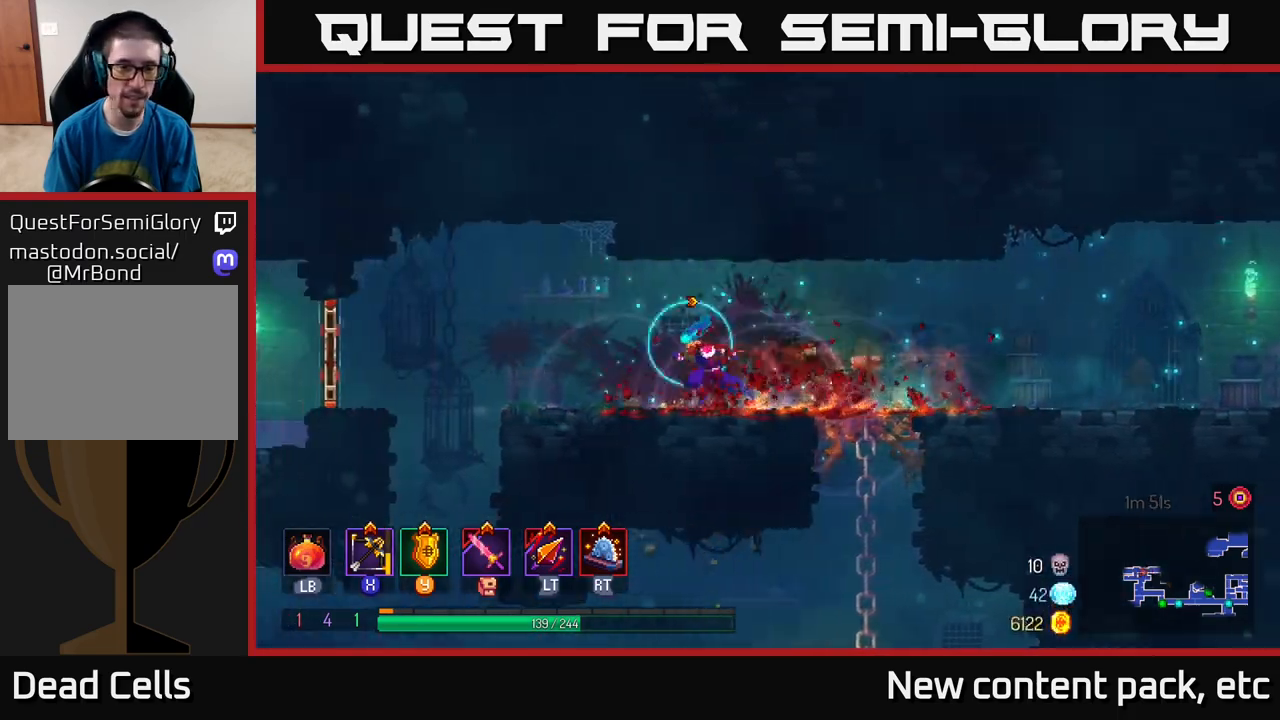
{"buttons": ["A"], "left_stick": "left", "right_stick": "center", "events": [[83, "right_stick", "left"], [183, "right_stick", "center"], [400, "A", "down"]]}